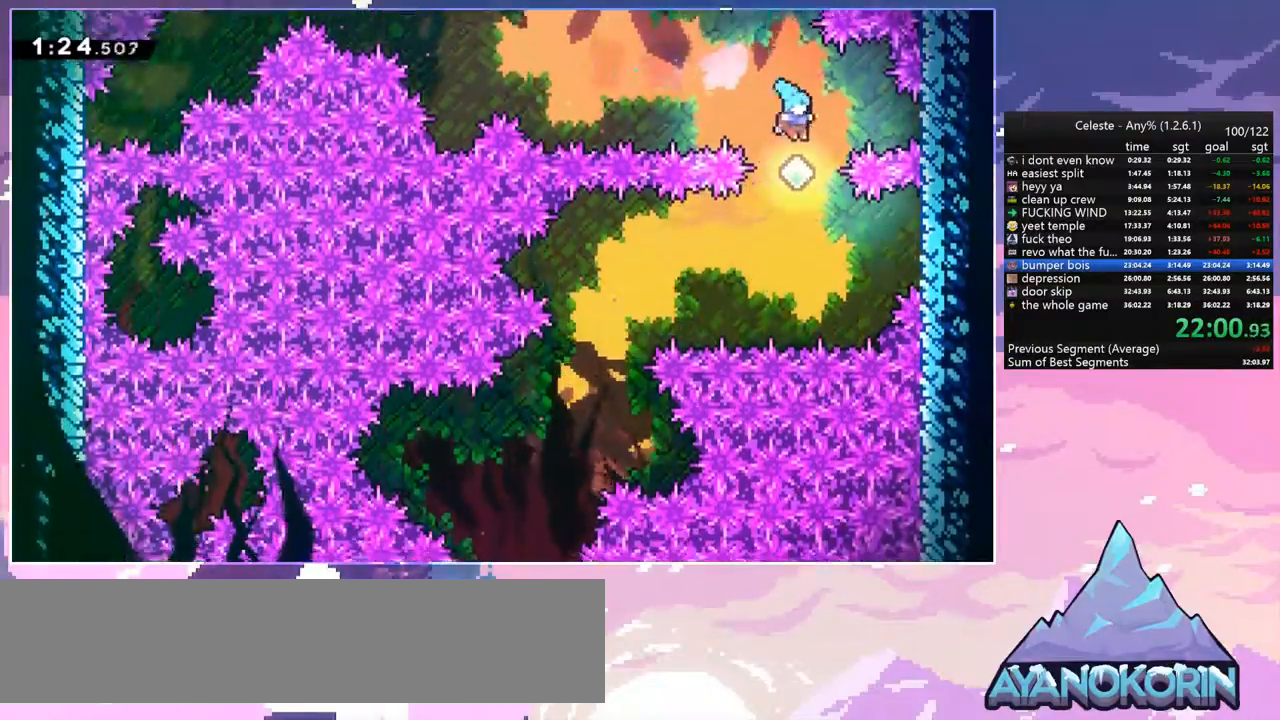
Gameplay with keyboard; each line is a JSON object with the keys held at the frame after it. "events" lists presses ("down") and releases ("up") of "dash", "down", "grab", "jump", "jump2", "left", "menu", "right", "skip" and "up" between this image and that frame as [ms after this image, input, new state], when the widget could be followed in between. No other keys are recorded. Mouse input is not recorded. Key names are as the overlay labels them; some are game actions (e.g. jump) rather than physical keys.
{"keys": ["down", "left"], "events": [[233, "left", "down"], [283, "dash", "down"], [283, "down", "up"], [417, "dash", "up"], [417, "down", "down"]]}
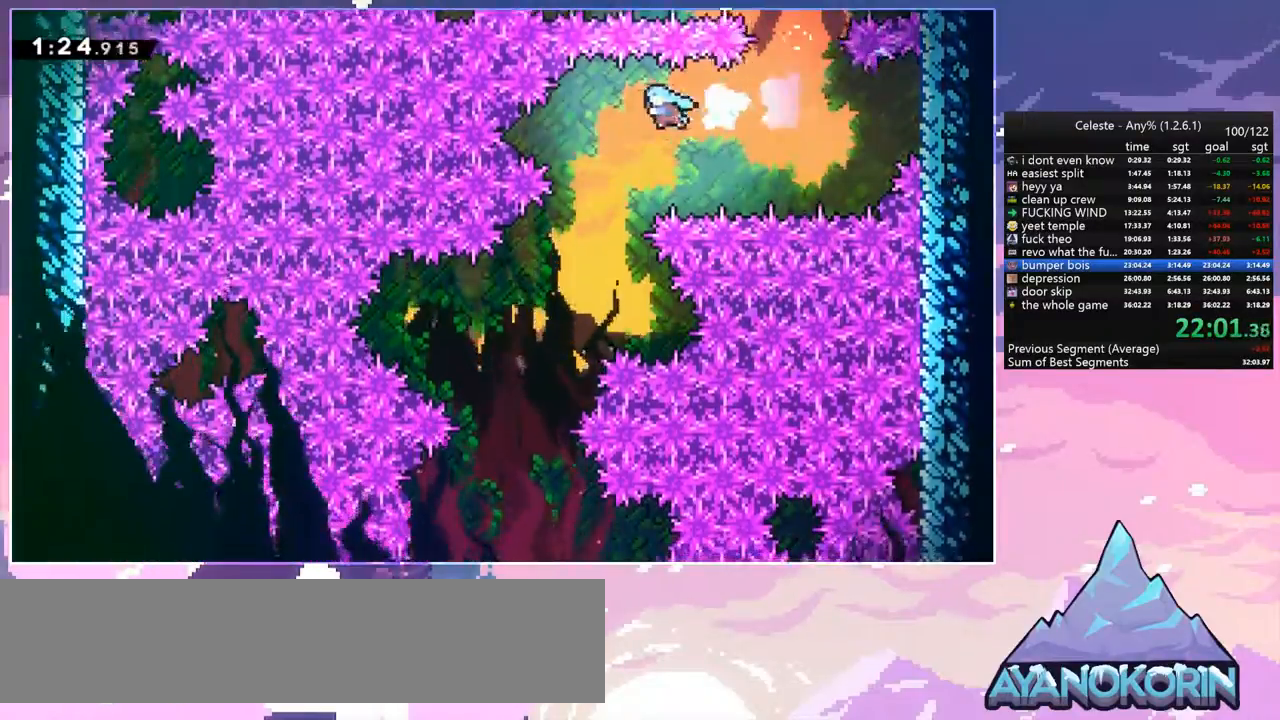
{"keys": ["down", "left"], "events": [[150, "left", "up"], [433, "left", "down"]]}
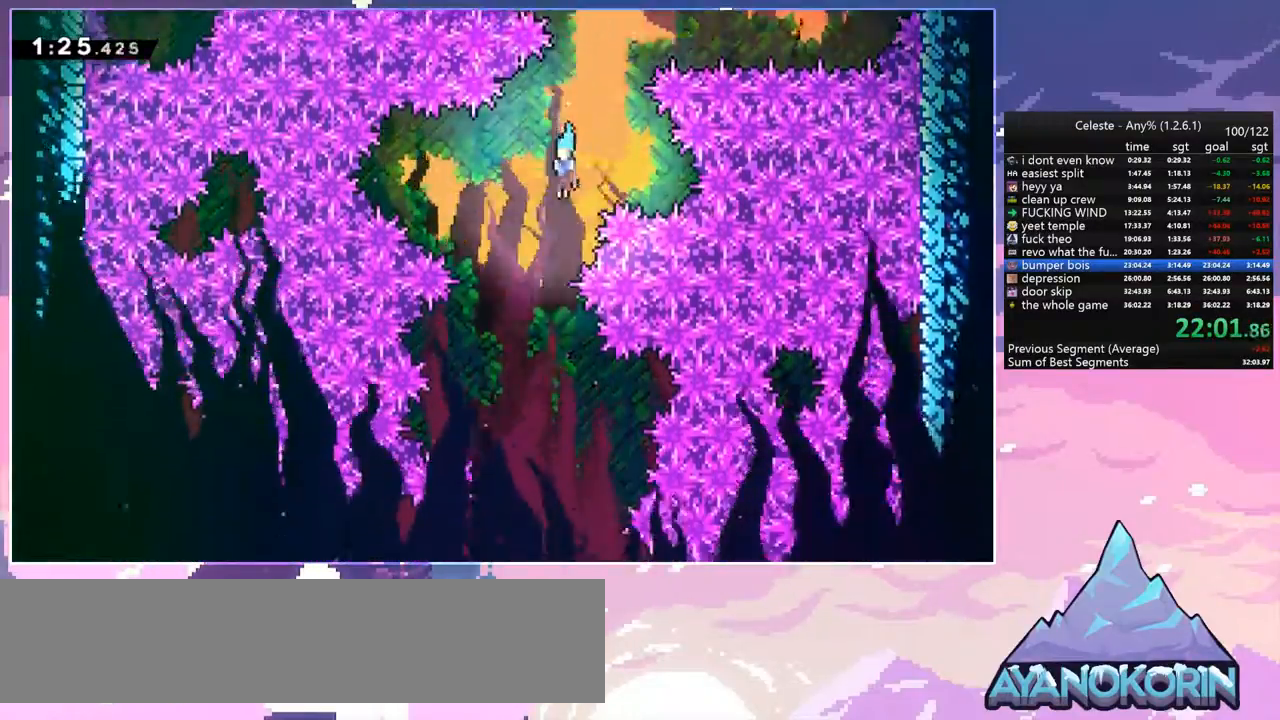
{"keys": ["down"], "events": [[83, "left", "up"]]}
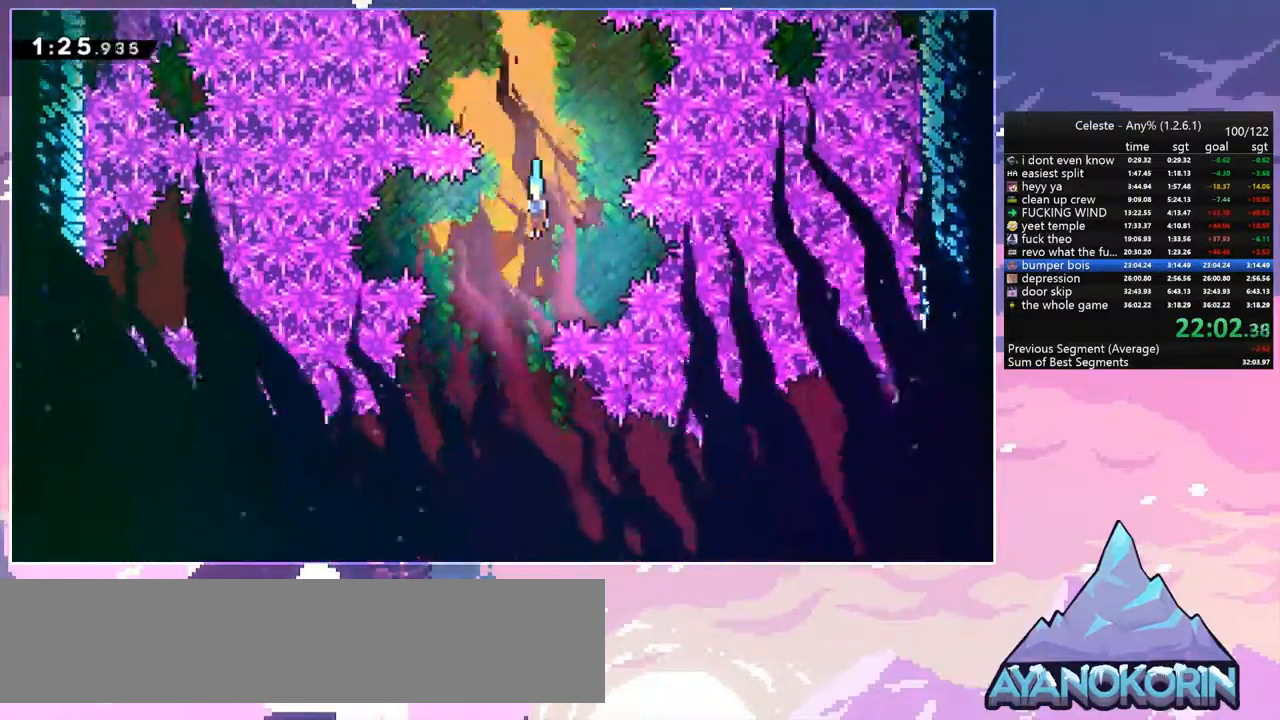
{"keys": ["right"], "events": [[50, "left", "down"], [133, "left", "up"], [233, "right", "down"], [333, "down", "up"]]}
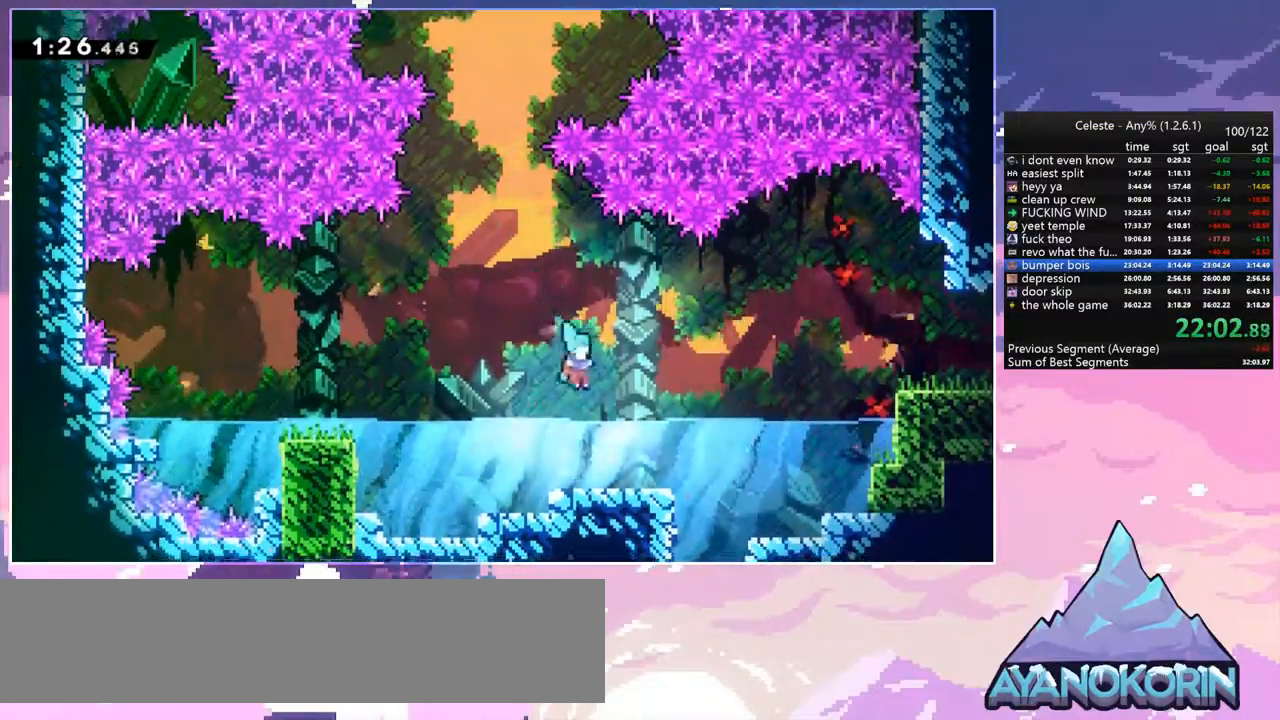
{"keys": ["jump", "right"], "events": [[150, "dash", "down"], [350, "jump", "down"], [433, "dash", "up"]]}
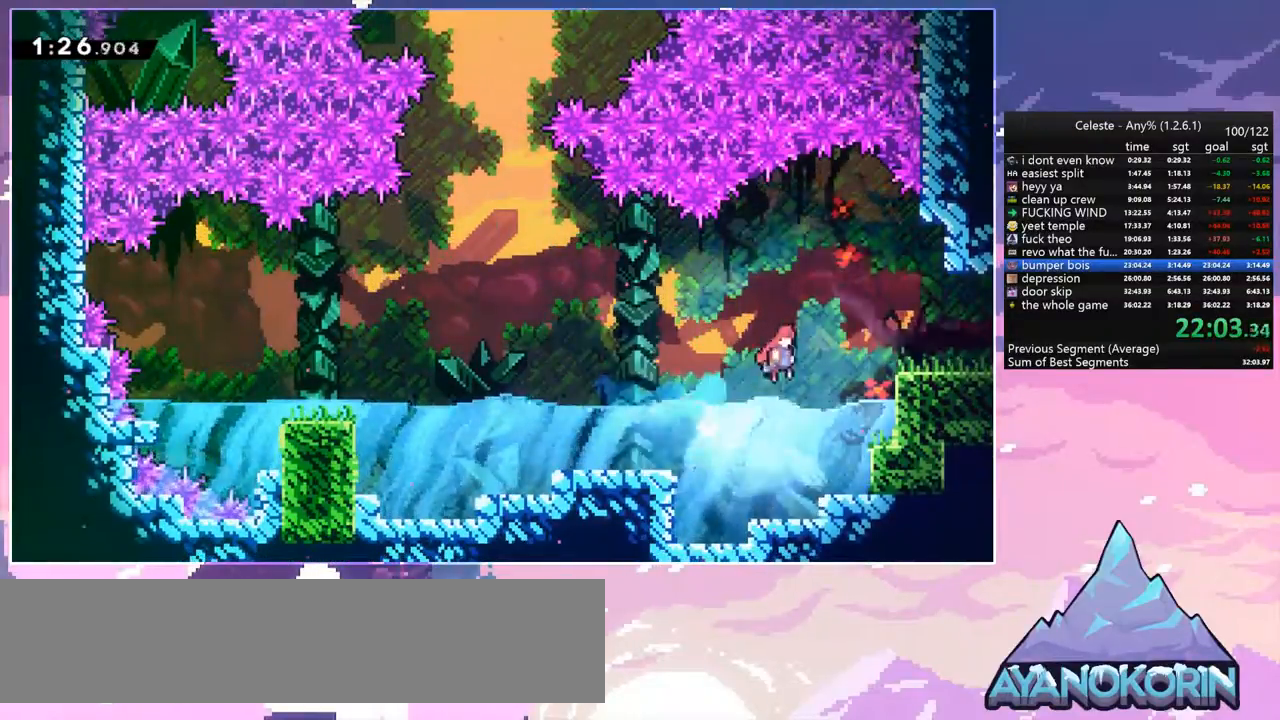
{"keys": ["dash", "jump", "right"], "events": [[217, "down", "down"], [350, "dash", "down"], [350, "jump", "up"], [450, "down", "up"], [450, "jump", "down"]]}
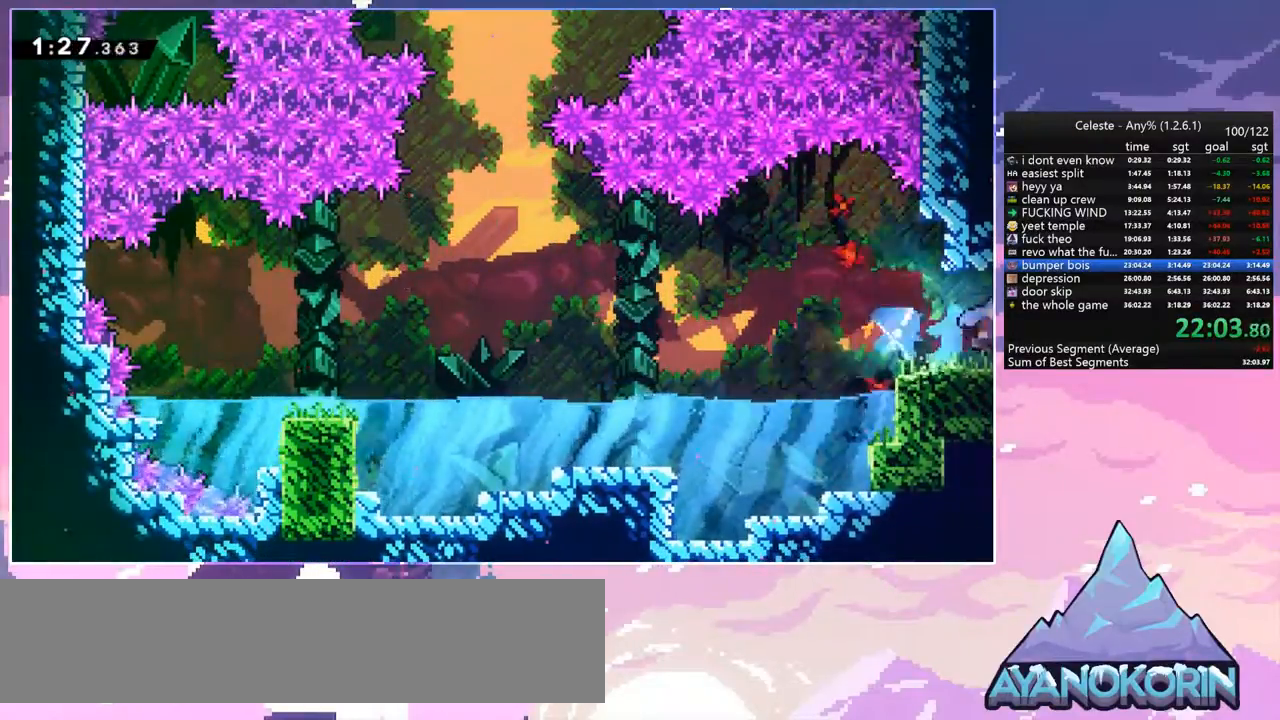
{"keys": ["jump", "right"], "events": [[50, "dash", "up"]]}
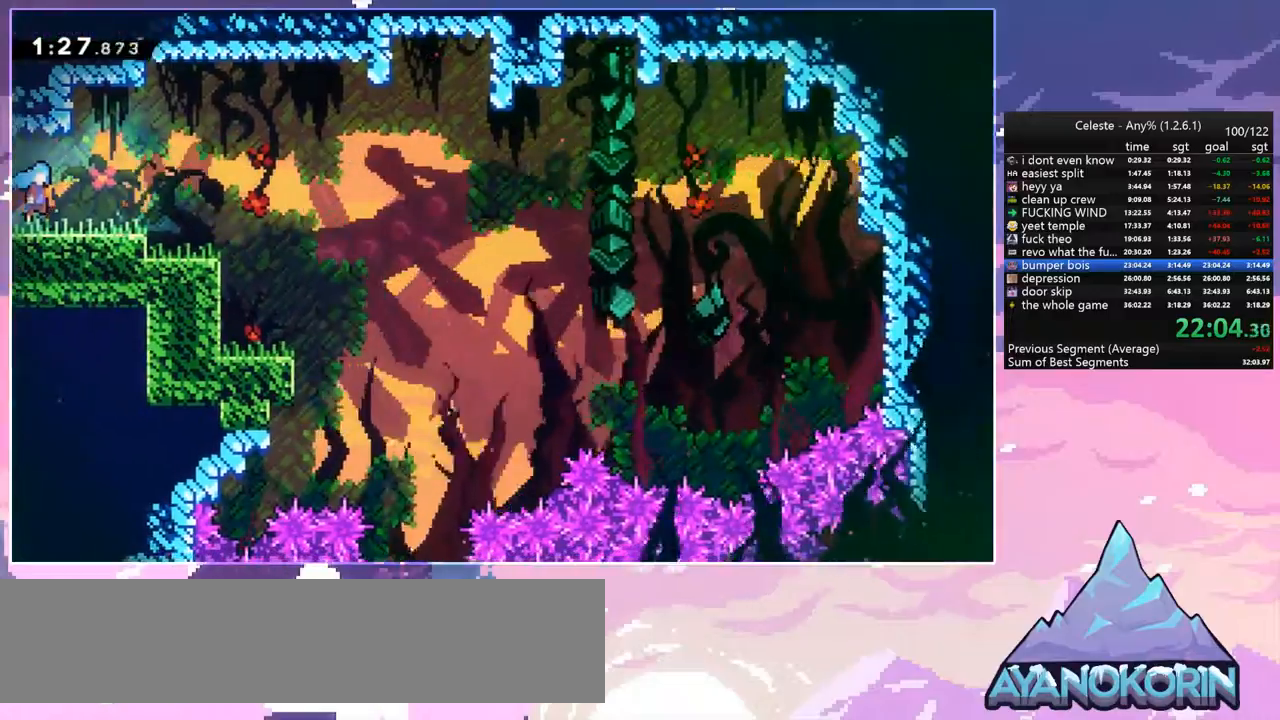
{"keys": ["down"], "events": [[200, "down", "down"], [250, "jump", "up"], [433, "right", "up"]]}
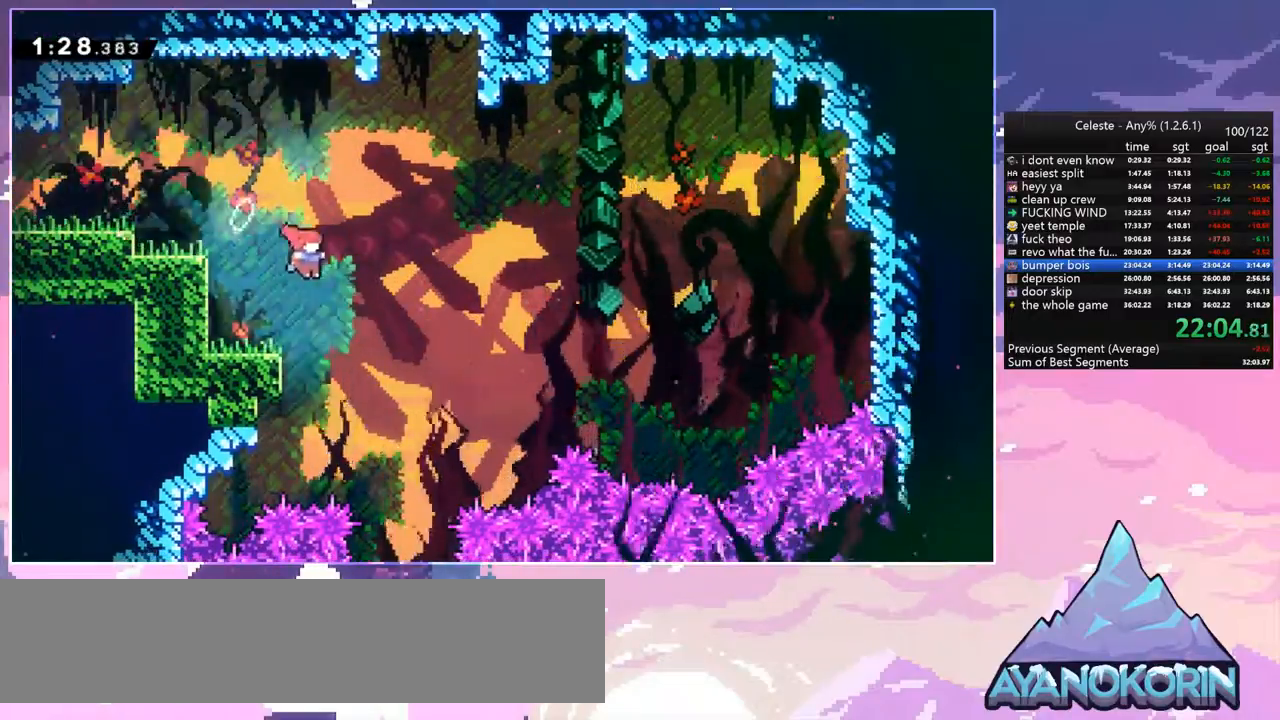
{"keys": ["down"], "events": []}
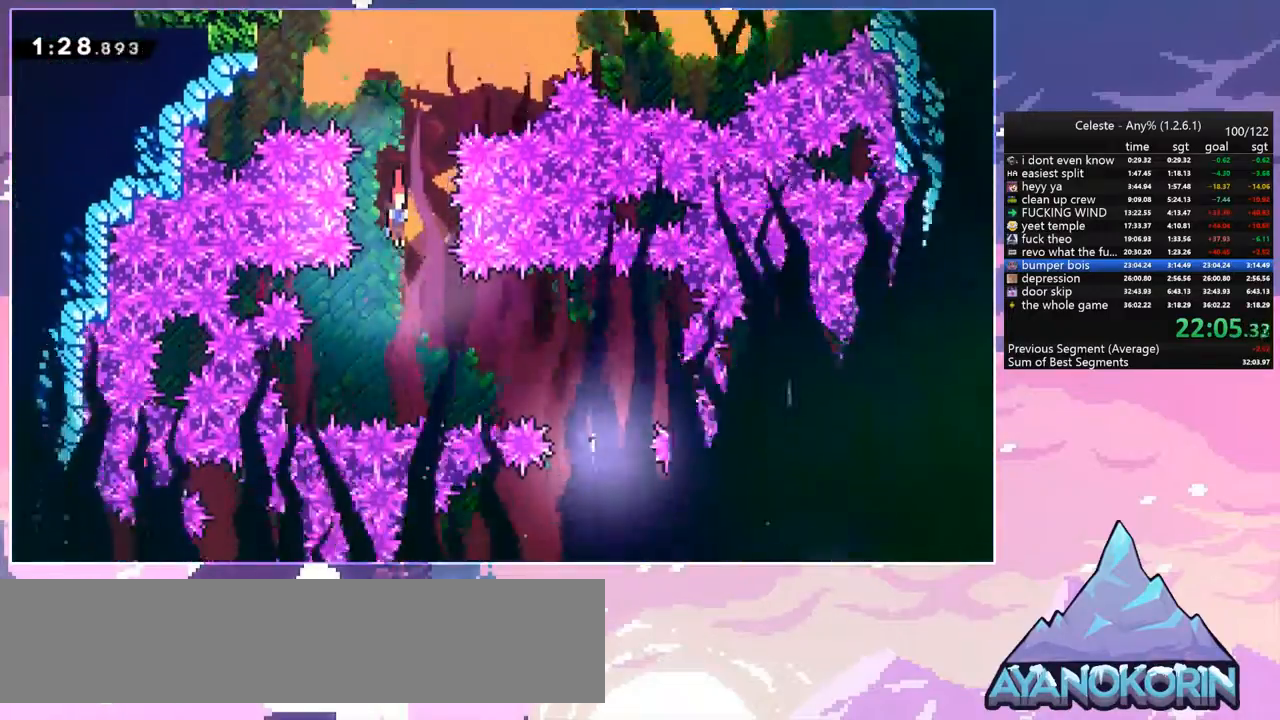
{"keys": ["down"], "events": [[133, "down", "up"], [133, "right", "down"], [183, "dash", "down"], [333, "dash", "up"], [333, "down", "down"], [467, "right", "up"]]}
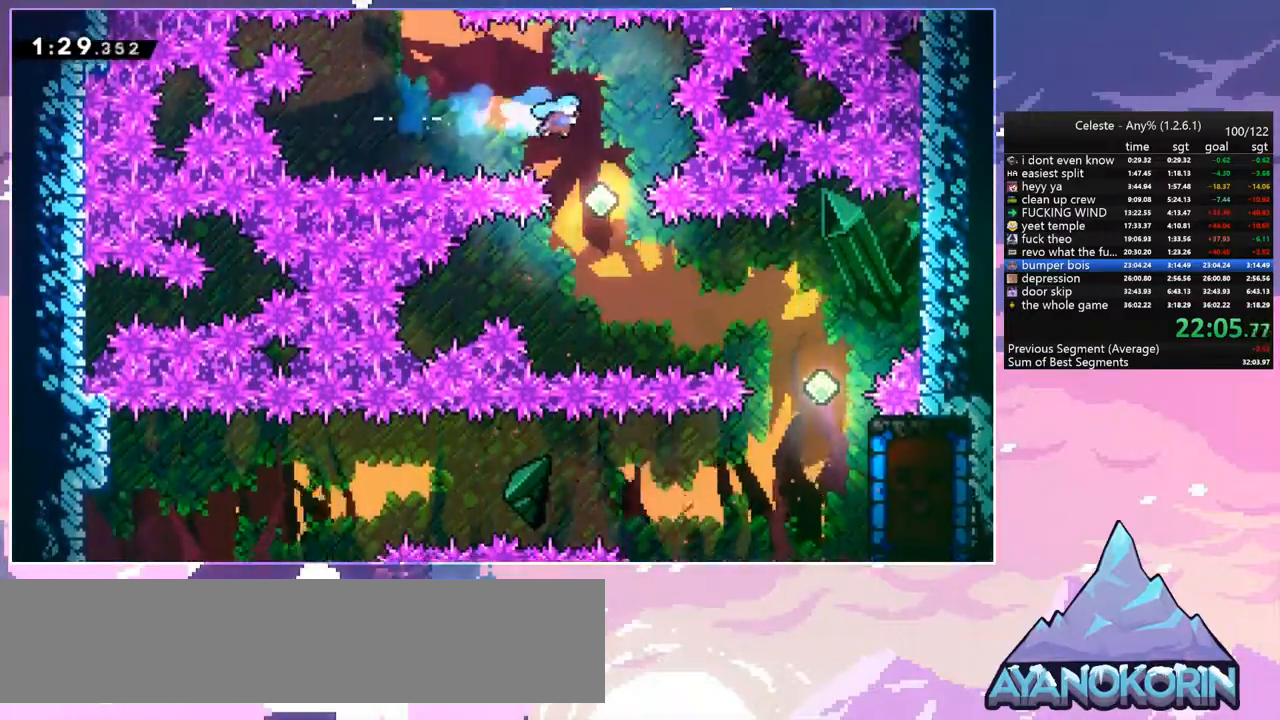
{"keys": ["dash", "right"], "events": [[383, "down", "up"], [383, "right", "down"], [433, "dash", "down"]]}
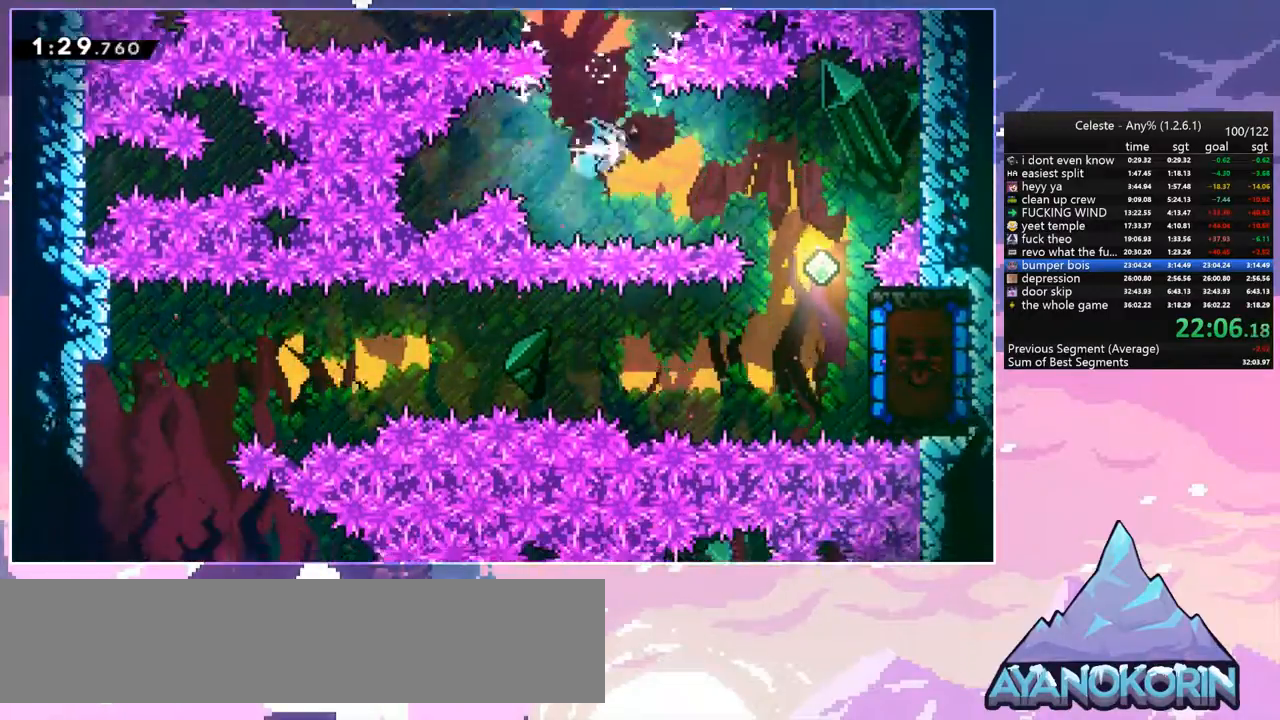
{"keys": ["down"], "events": [[83, "dash", "up"], [83, "down", "down"], [267, "right", "up"]]}
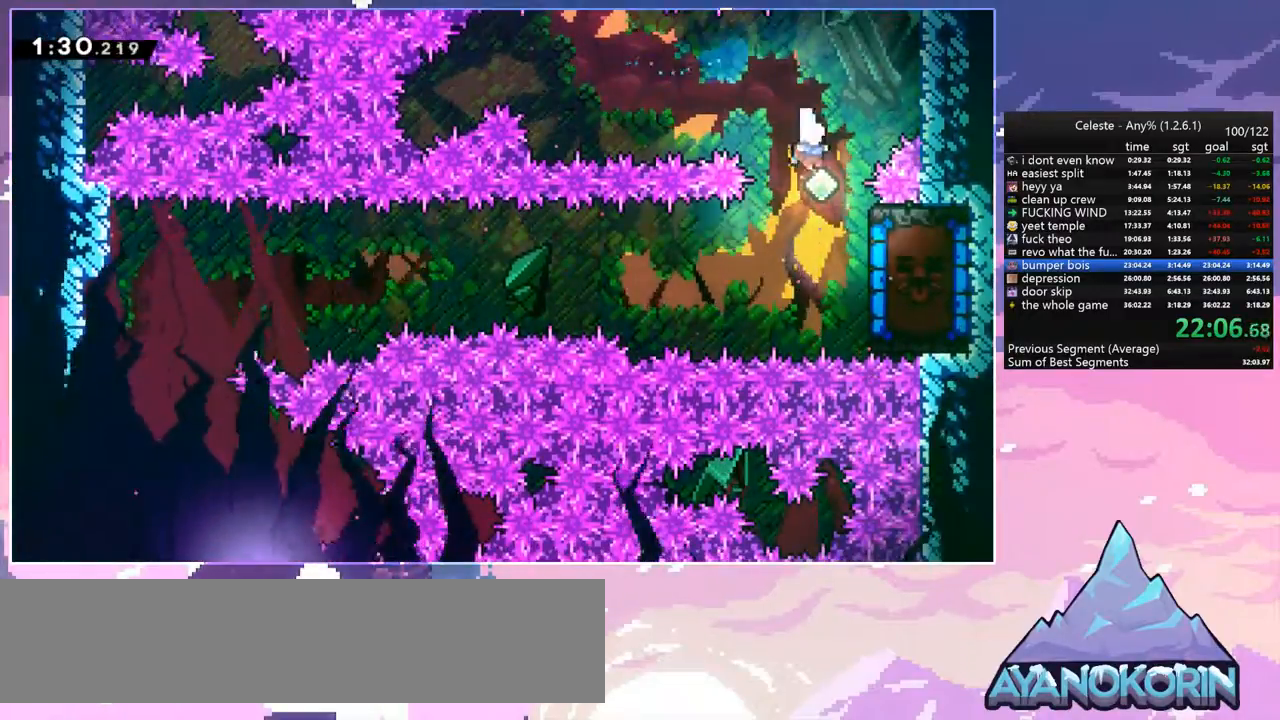
{"keys": [], "events": [[100, "right", "down"], [133, "dash", "down"], [283, "dash", "up"], [383, "down", "up"], [383, "right", "up"]]}
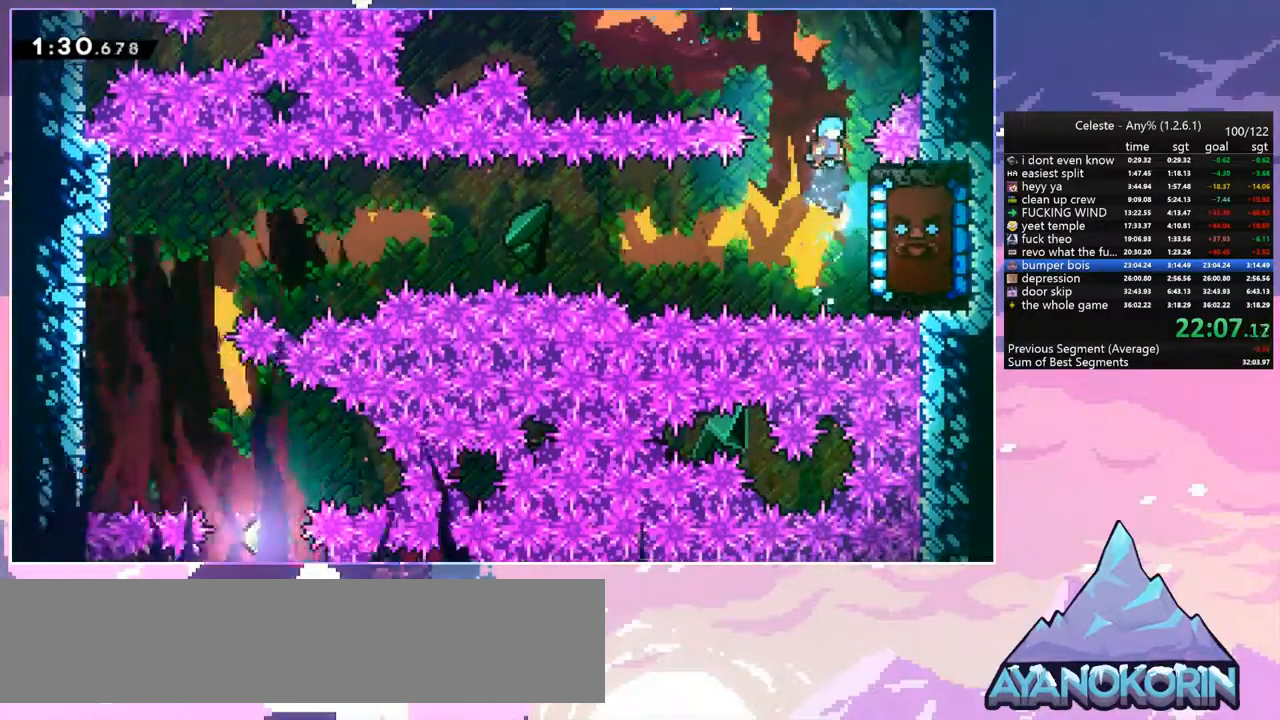
{"keys": ["down", "grab"], "events": [[150, "right", "down"], [250, "down", "down"], [250, "grab", "down"], [433, "right", "up"]]}
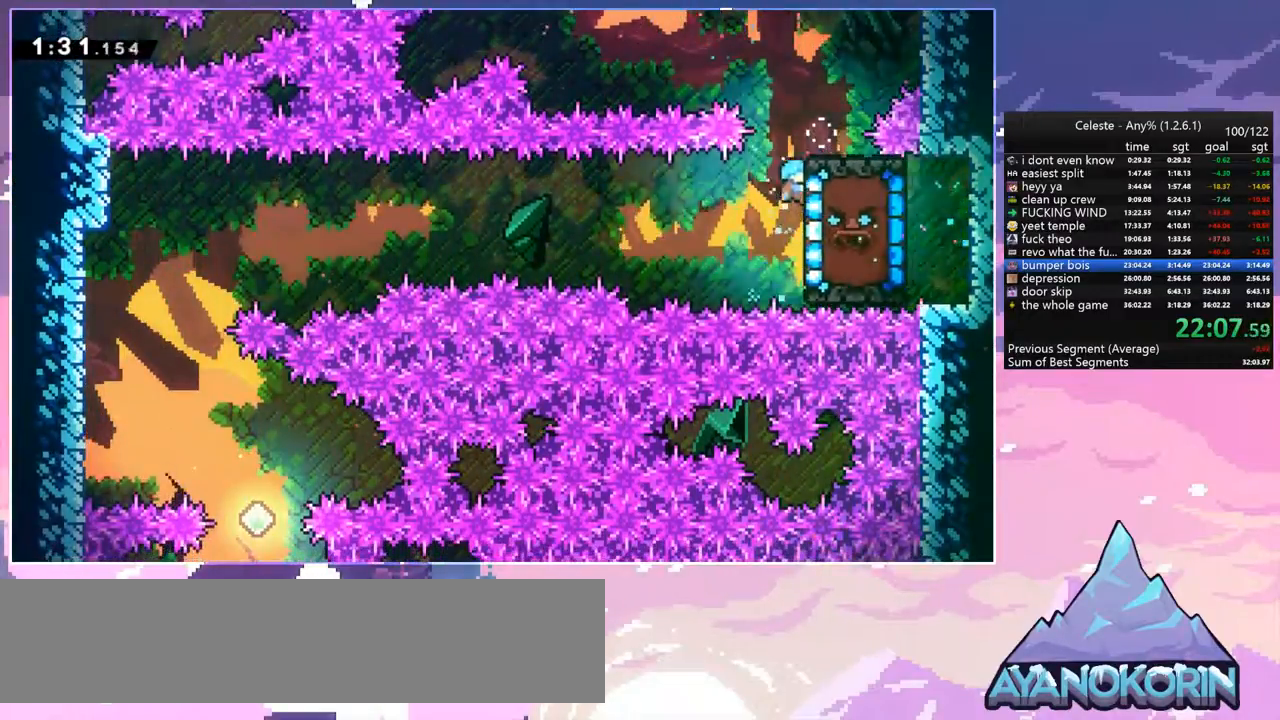
{"keys": ["left"], "events": [[217, "down", "up"], [217, "left", "down"], [317, "jump", "down"], [400, "grab", "up"], [400, "jump", "up"]]}
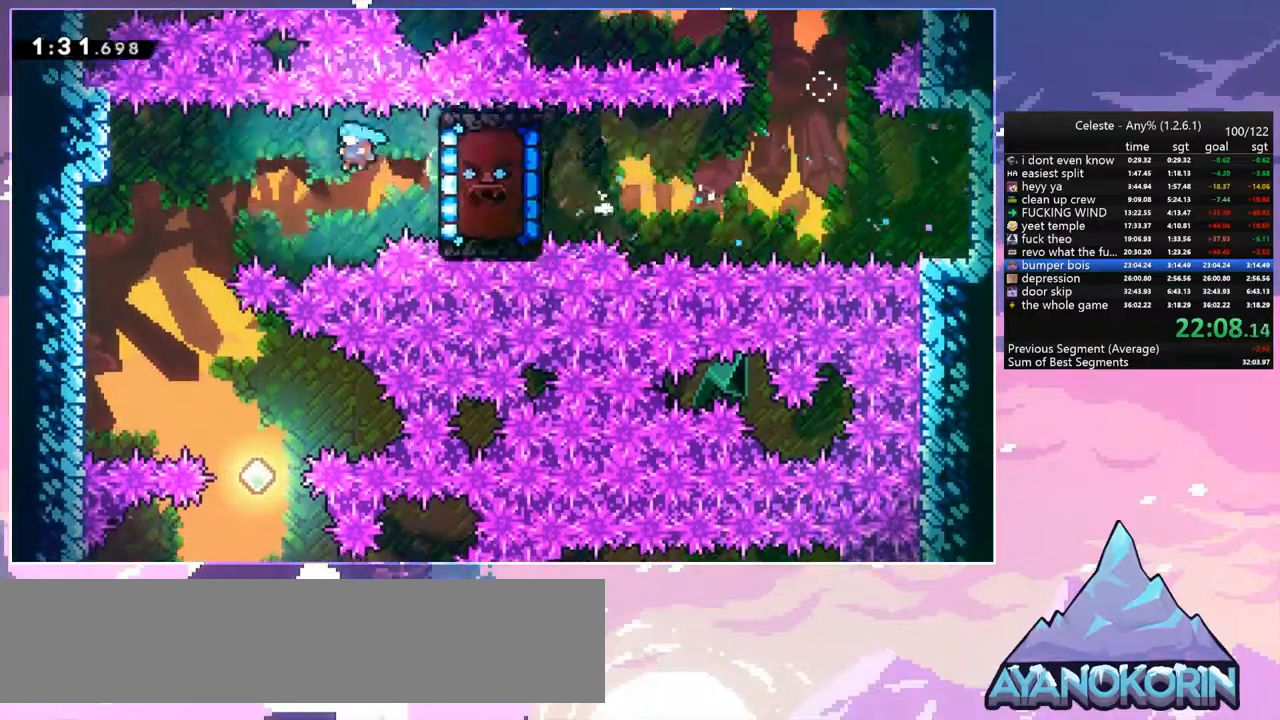
{"keys": ["down", "jump", "right"], "events": [[133, "down", "down"], [183, "left", "up"], [467, "jump", "down"], [467, "right", "down"]]}
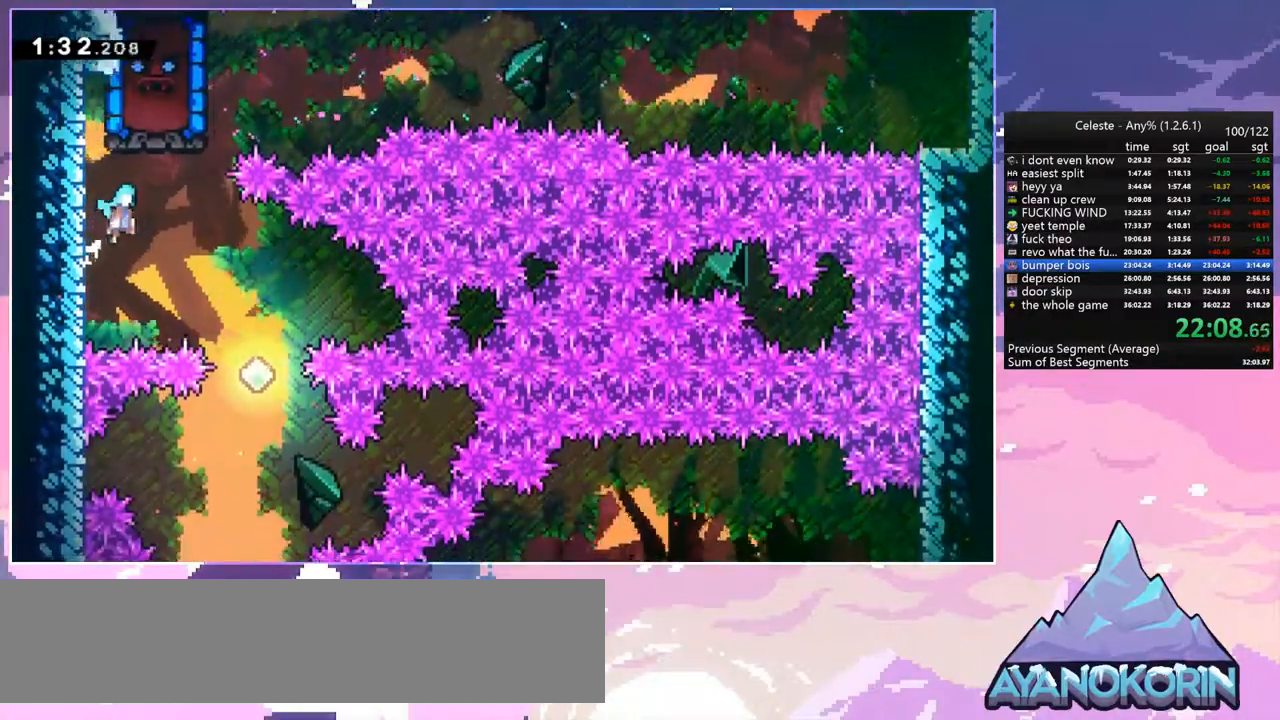
{"keys": ["down"], "events": [[17, "down", "up"], [17, "jump", "up"], [300, "down", "down"], [383, "right", "up"]]}
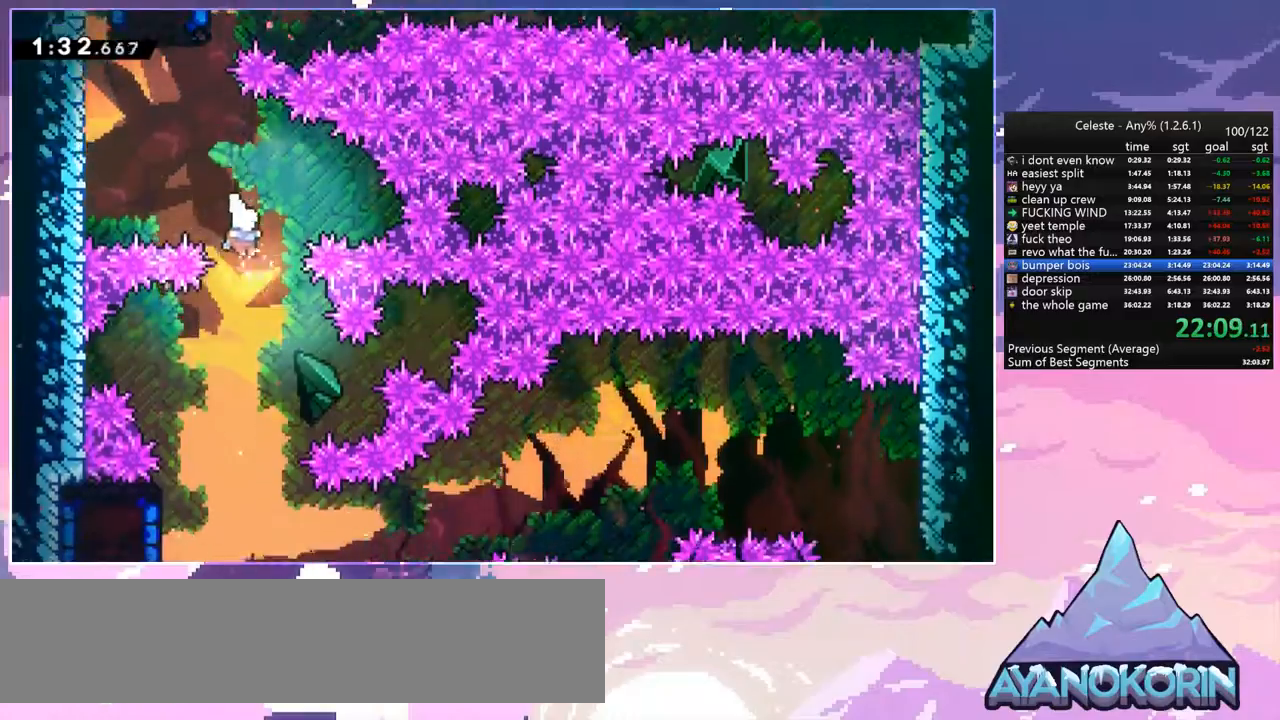
{"keys": ["dash", "left"], "events": [[450, "dash", "down"], [450, "down", "up"], [450, "left", "down"]]}
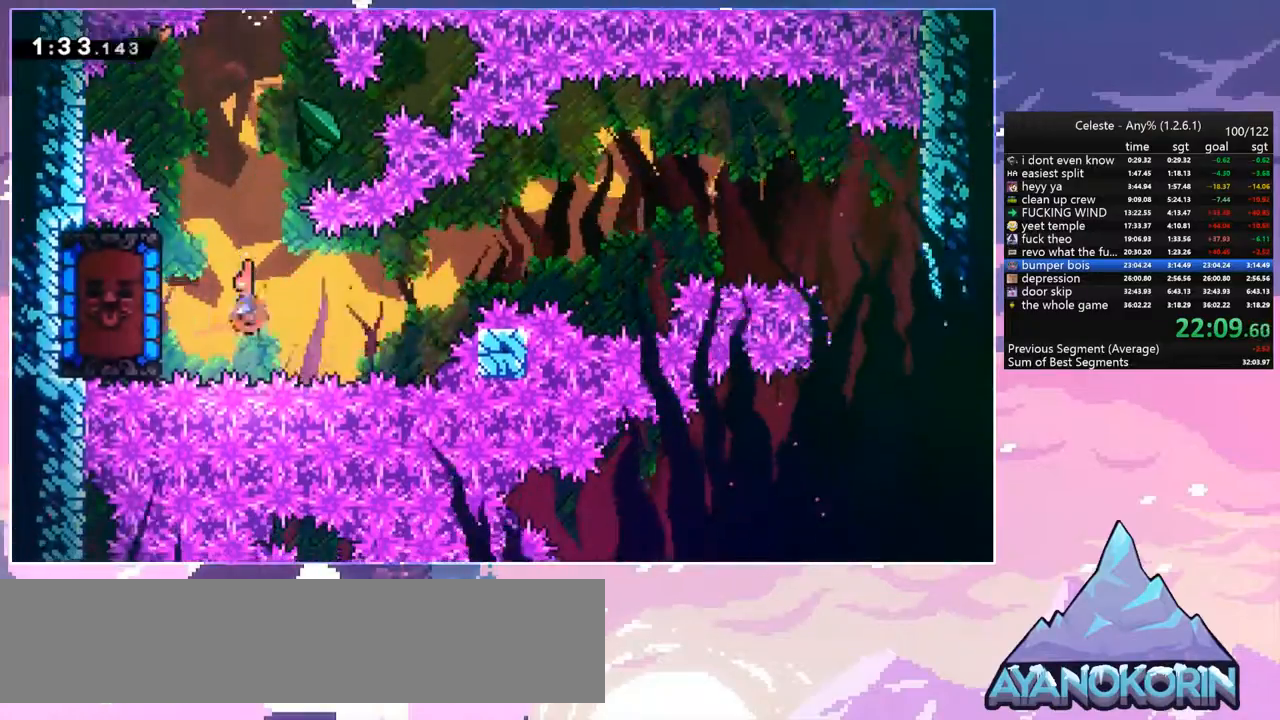
{"keys": [], "events": [[100, "dash", "up"], [183, "left", "up"]]}
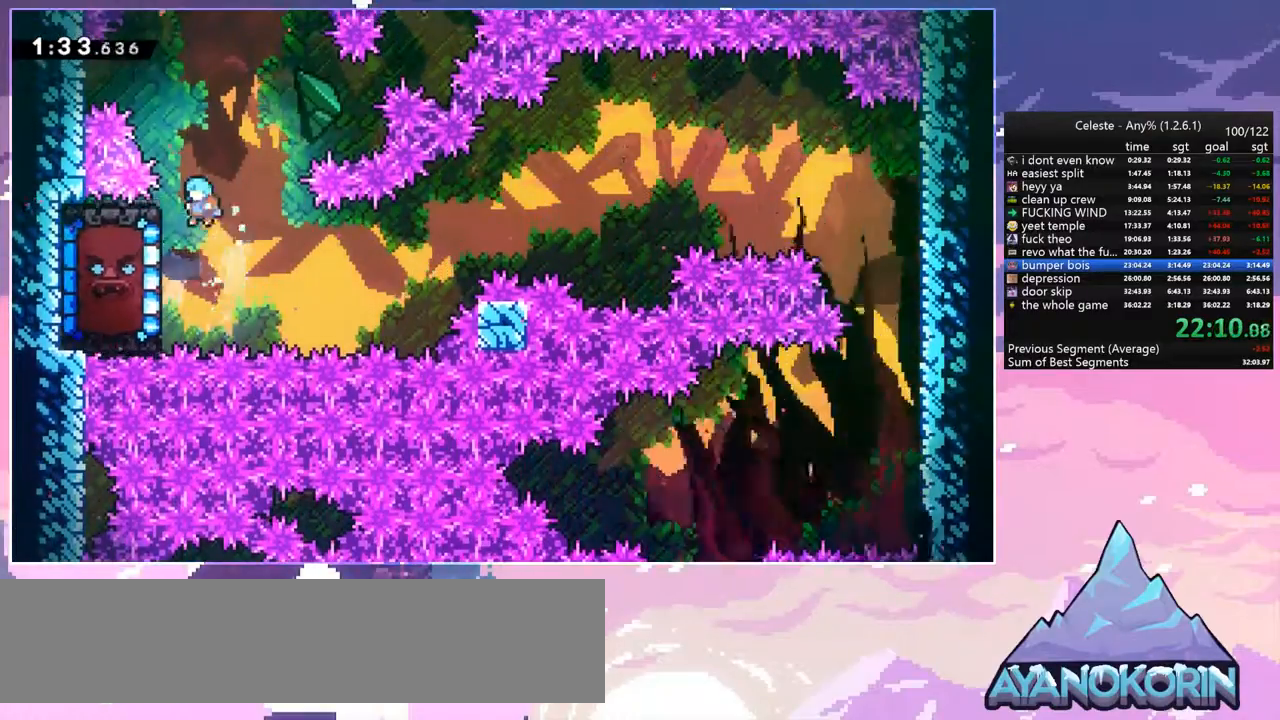
{"keys": ["grab", "right"], "events": [[17, "left", "down"], [67, "grab", "down"], [200, "left", "up"], [200, "right", "down"]]}
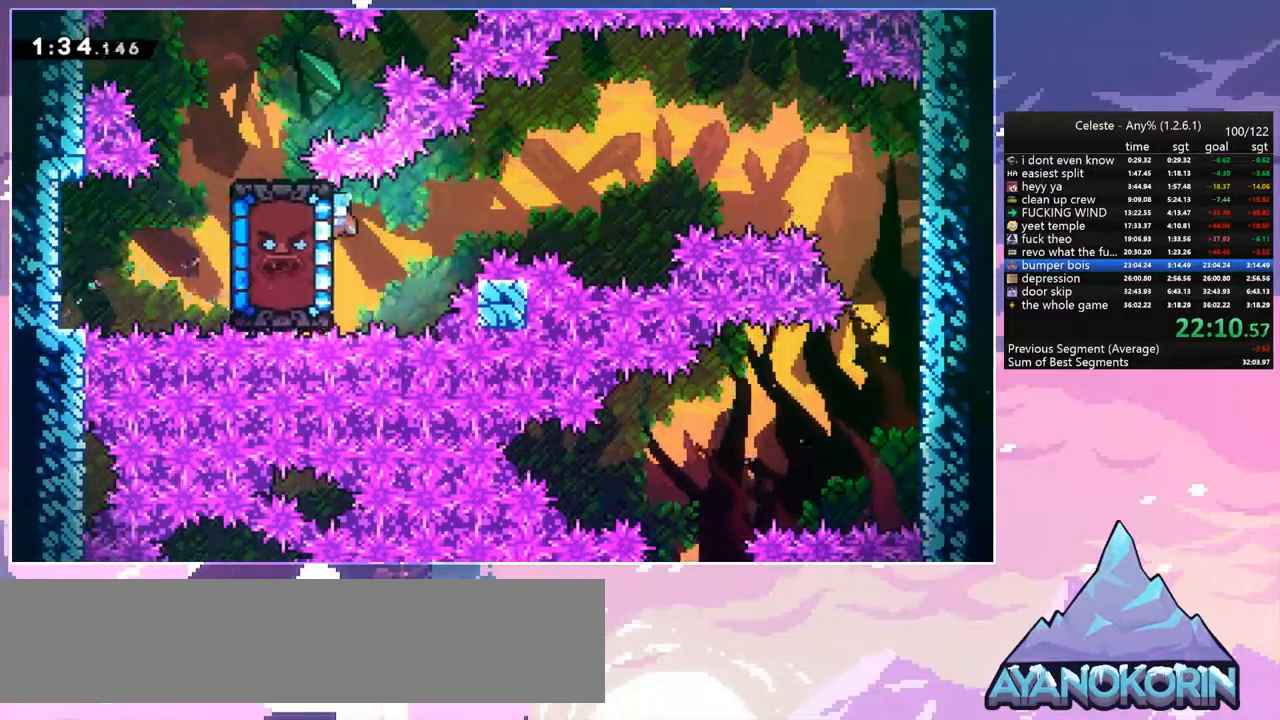
{"keys": ["down", "right"], "events": [[83, "jump", "down"], [167, "grab", "up"], [267, "jump", "up"], [450, "down", "down"]]}
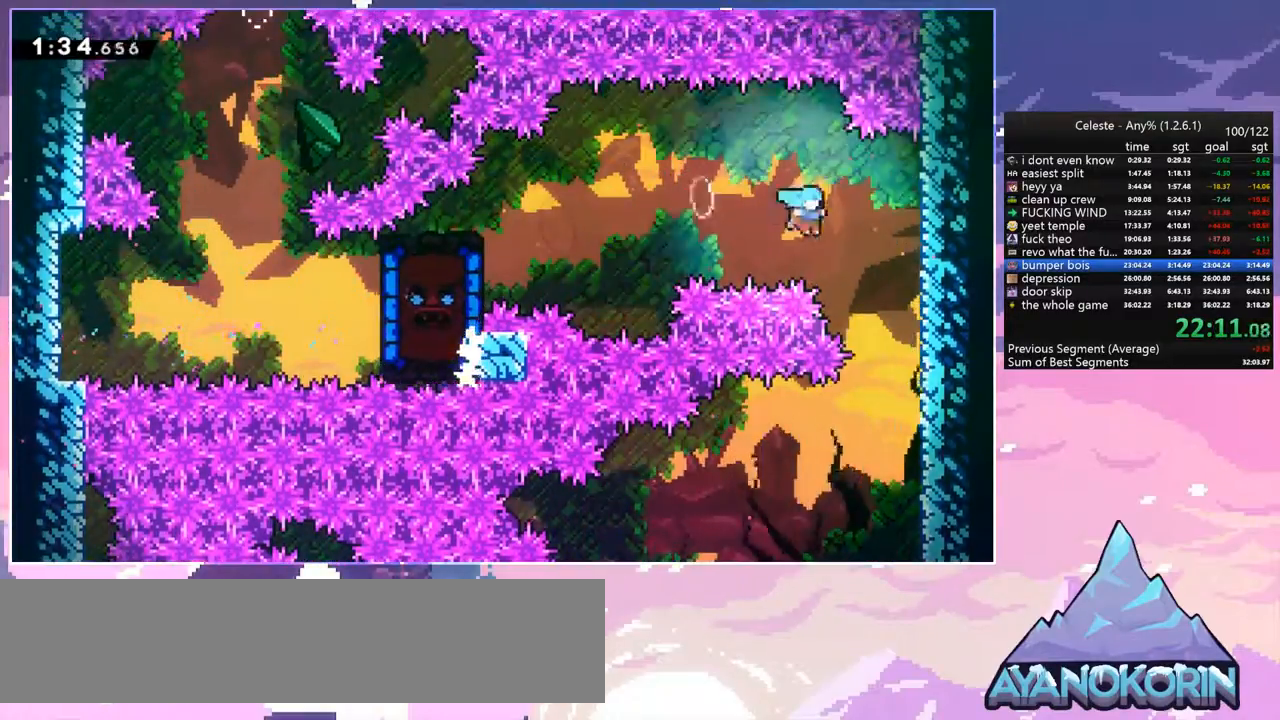
{"keys": ["jump"], "events": [[50, "right", "up"], [467, "down", "up"], [467, "jump", "down"]]}
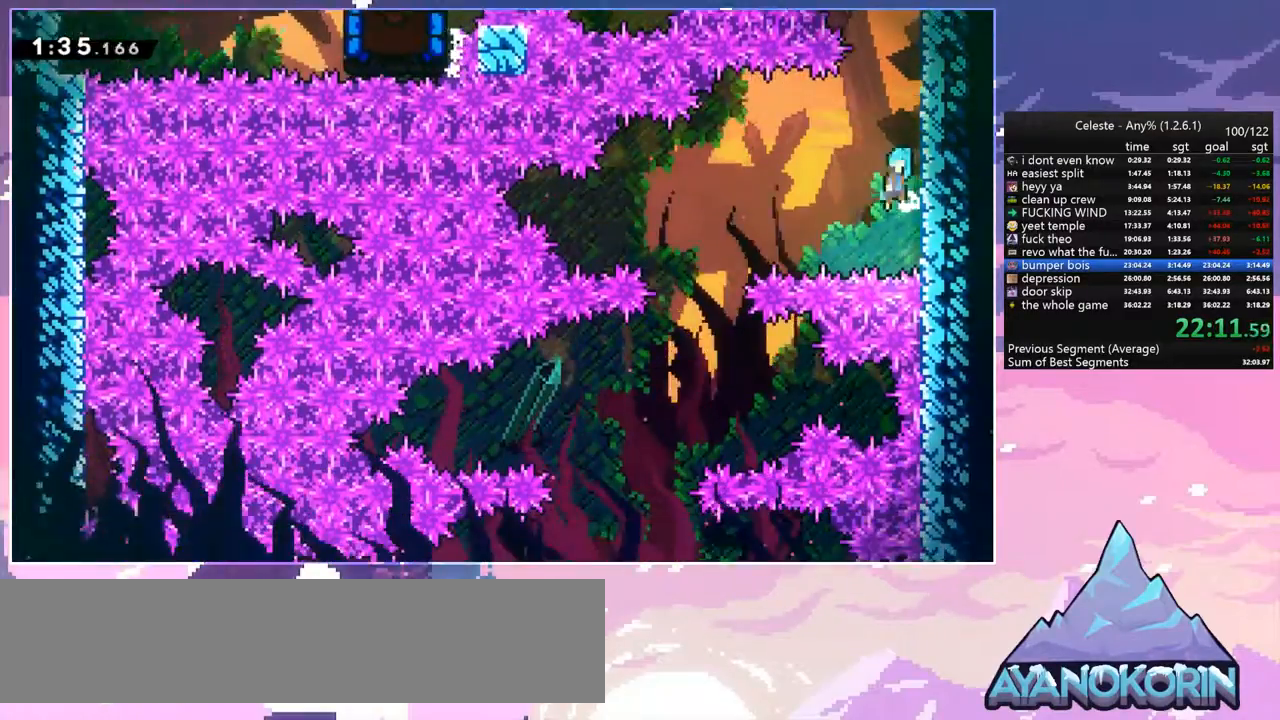
{"keys": ["down", "left"], "events": [[17, "left", "down"], [217, "jump", "up"], [250, "down", "down"]]}
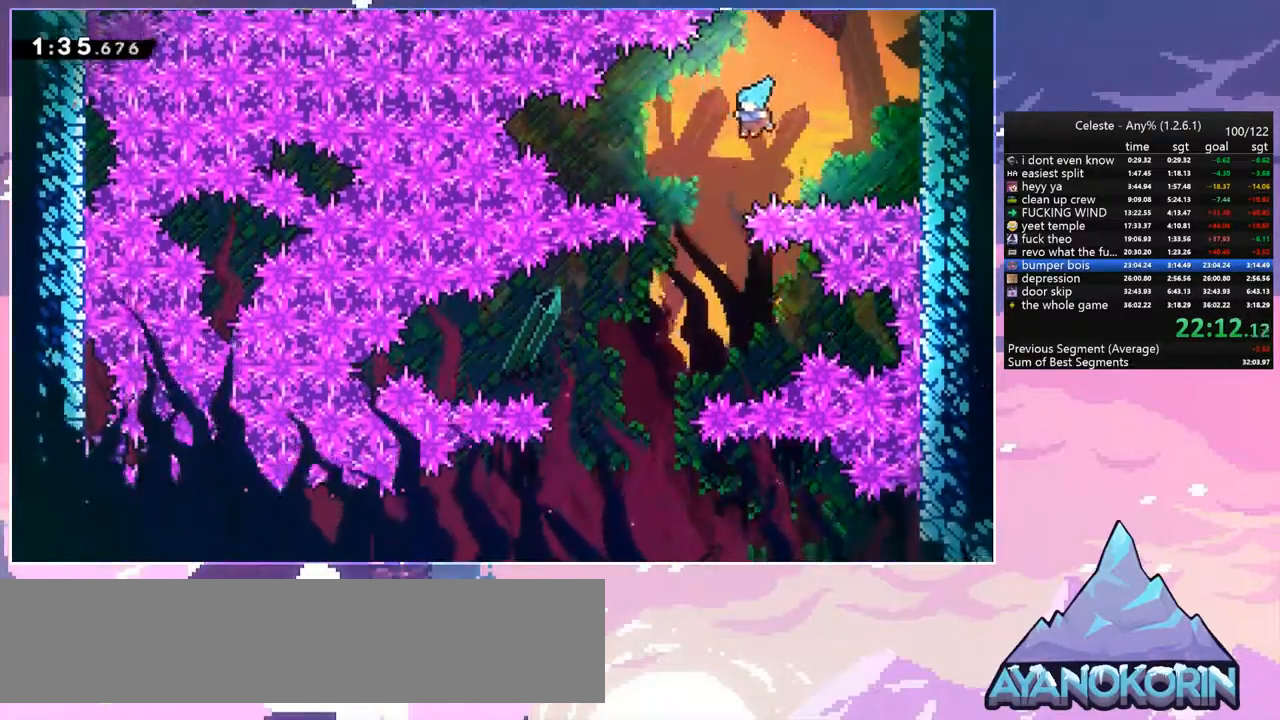
{"keys": ["down", "right"], "events": [[367, "left", "up"], [400, "right", "down"]]}
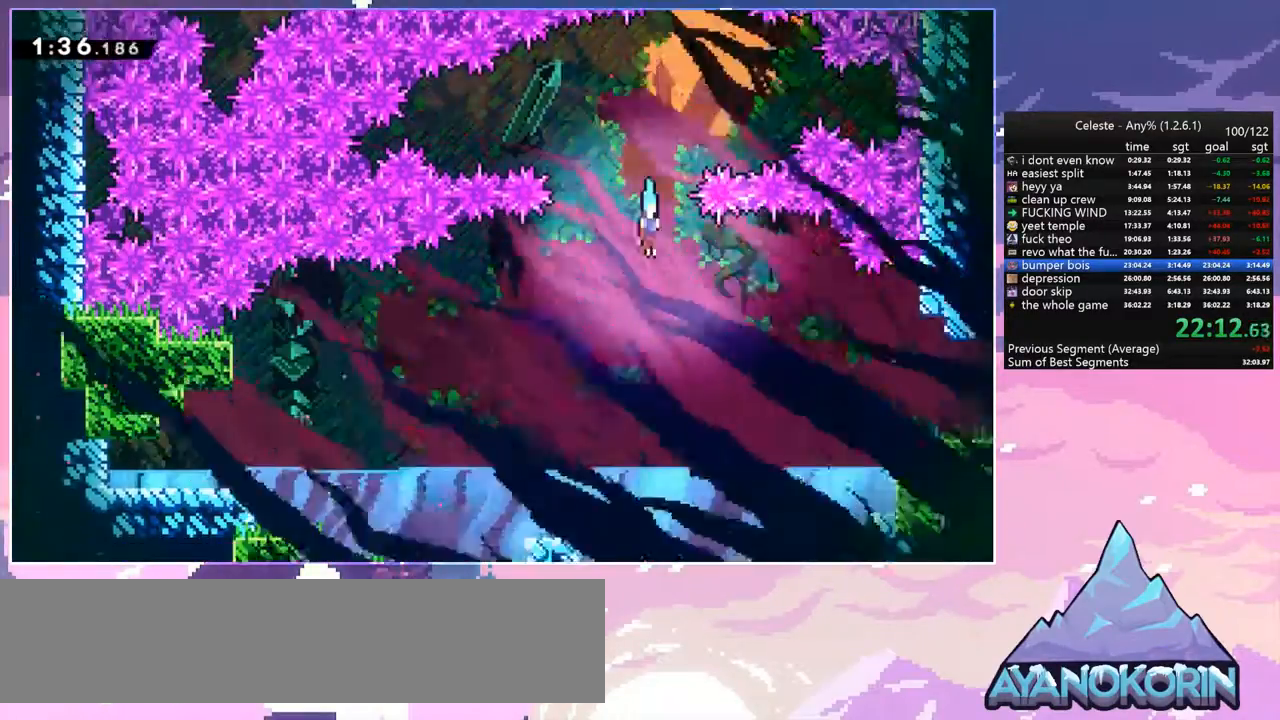
{"keys": ["jump", "right"], "events": [[233, "down", "up"], [383, "jump", "down"]]}
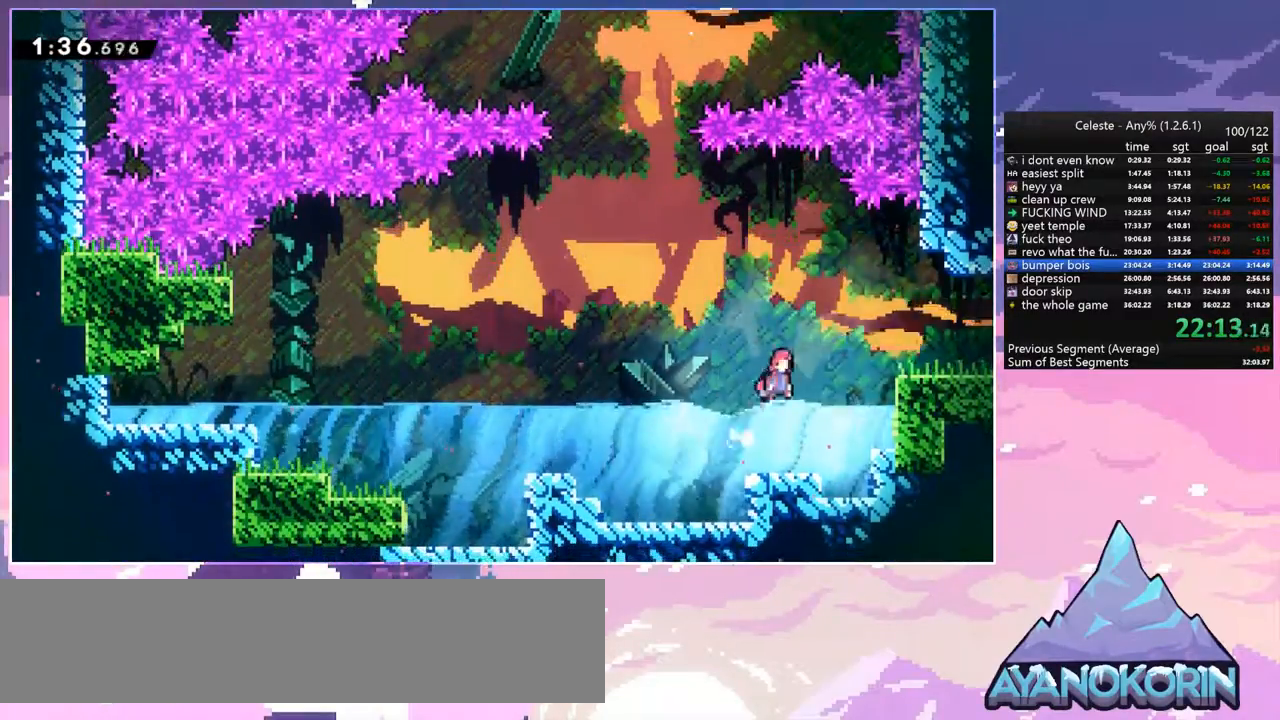
{"keys": ["right"], "events": [[433, "jump", "up"]]}
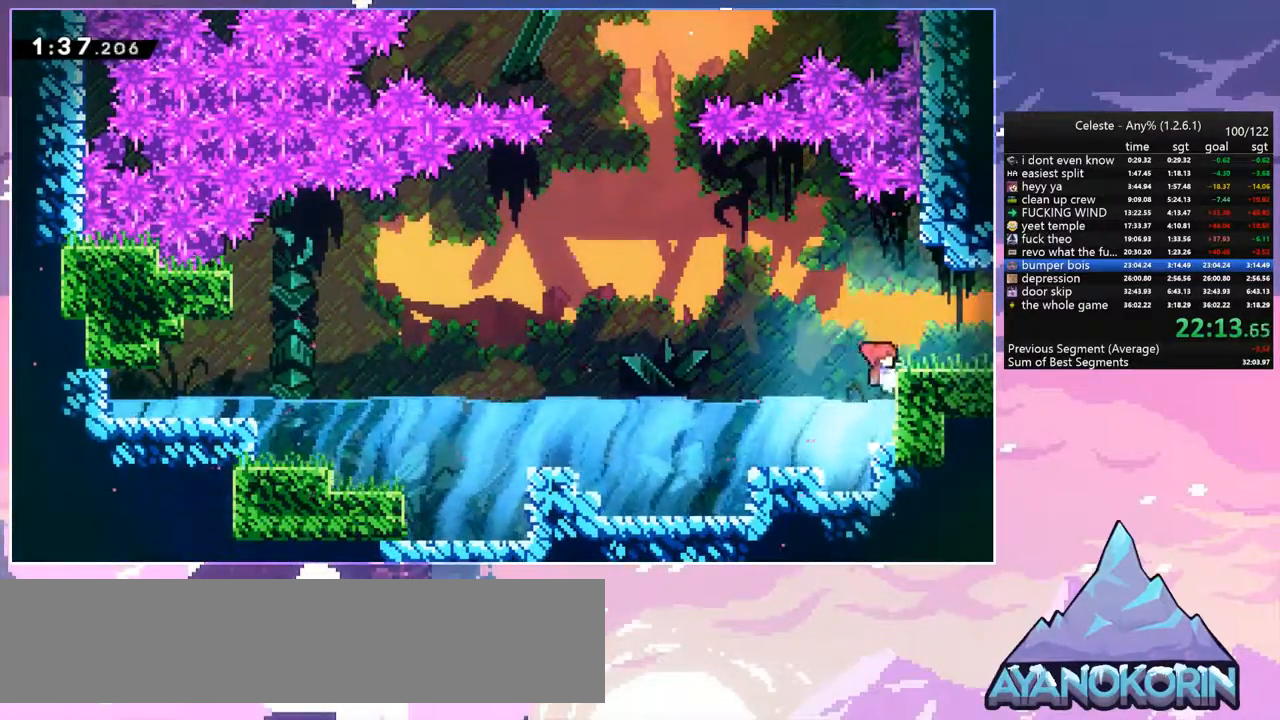
{"keys": ["dash", "down", "right"], "events": [[33, "right", "up"], [267, "jump", "down"], [367, "right", "down"], [450, "down", "down"], [500, "dash", "down"], [500, "jump", "up"]]}
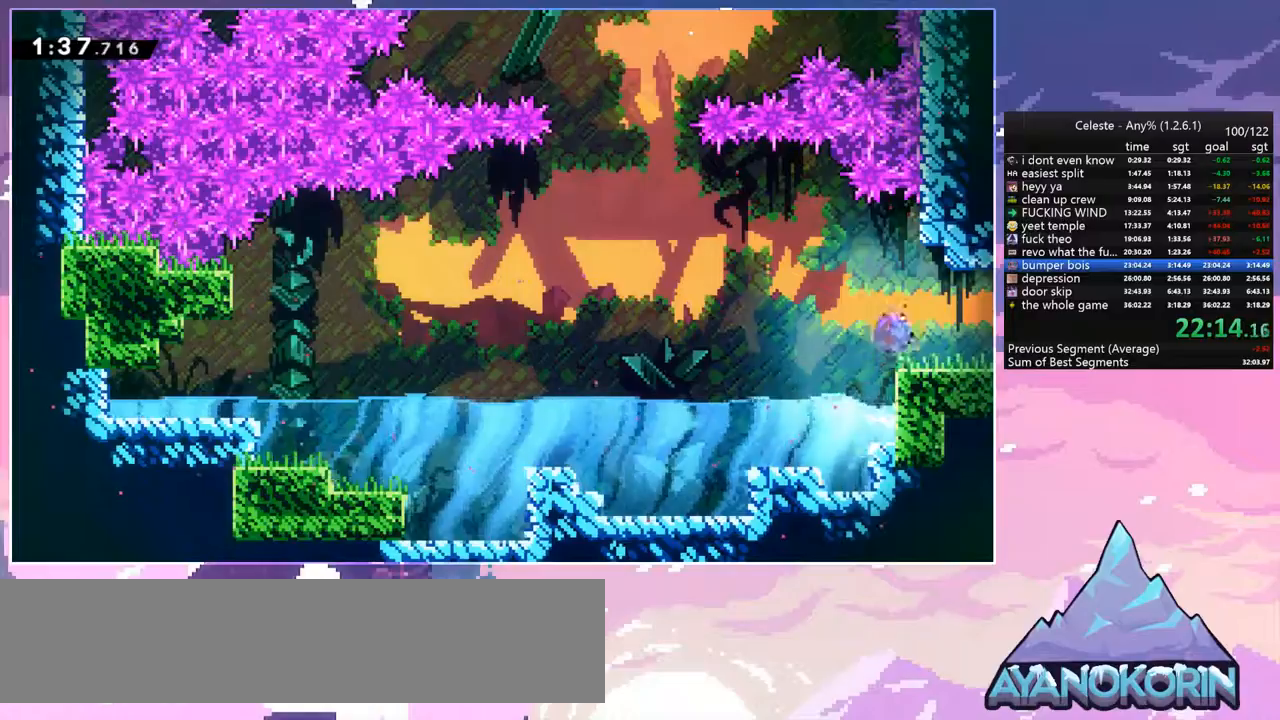
{"keys": ["jump", "right"], "events": [[183, "jump", "down"], [233, "dash", "up"], [233, "down", "up"]]}
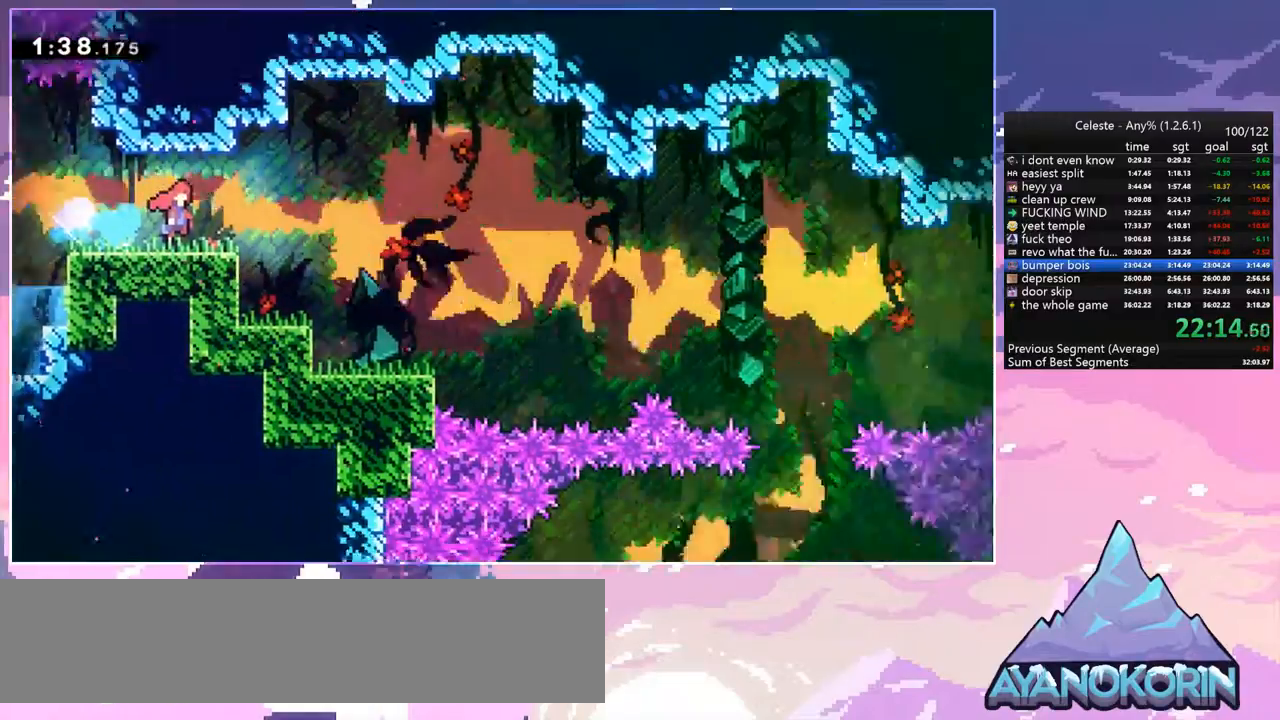
{"keys": ["jump", "right"], "events": []}
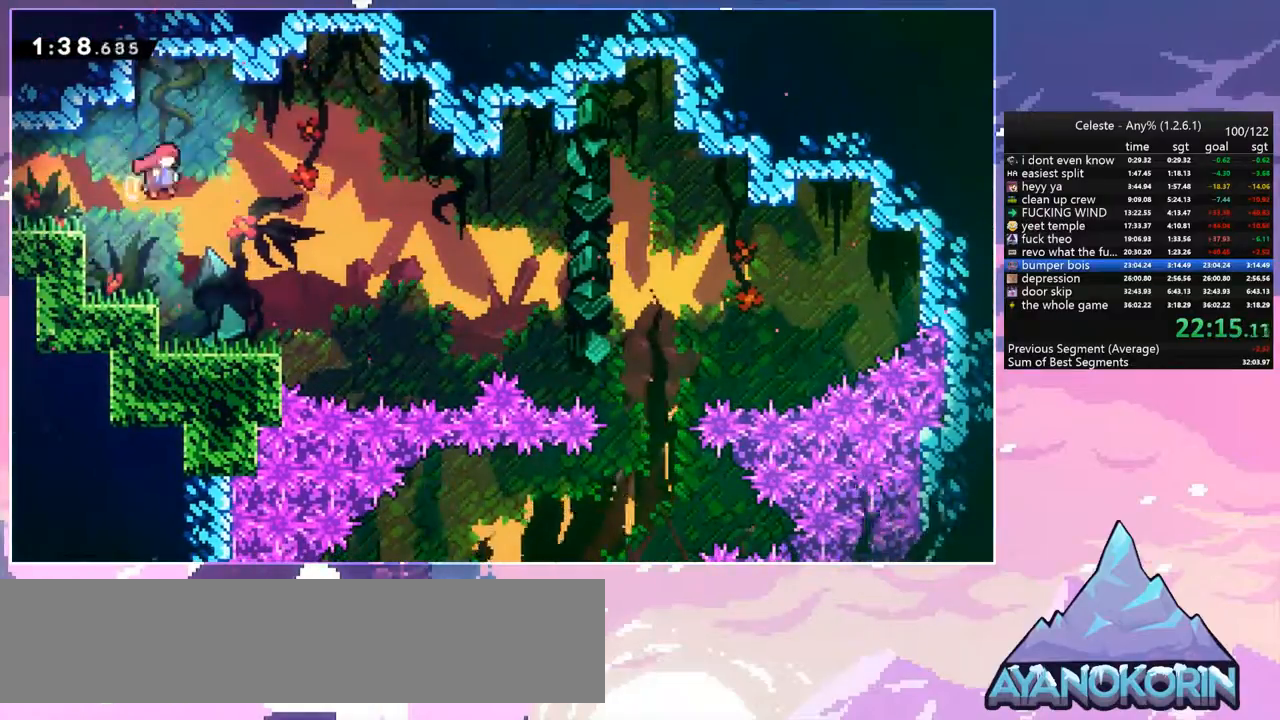
{"keys": ["right"], "events": [[133, "jump", "up"], [367, "dash", "down"], [500, "dash", "up"]]}
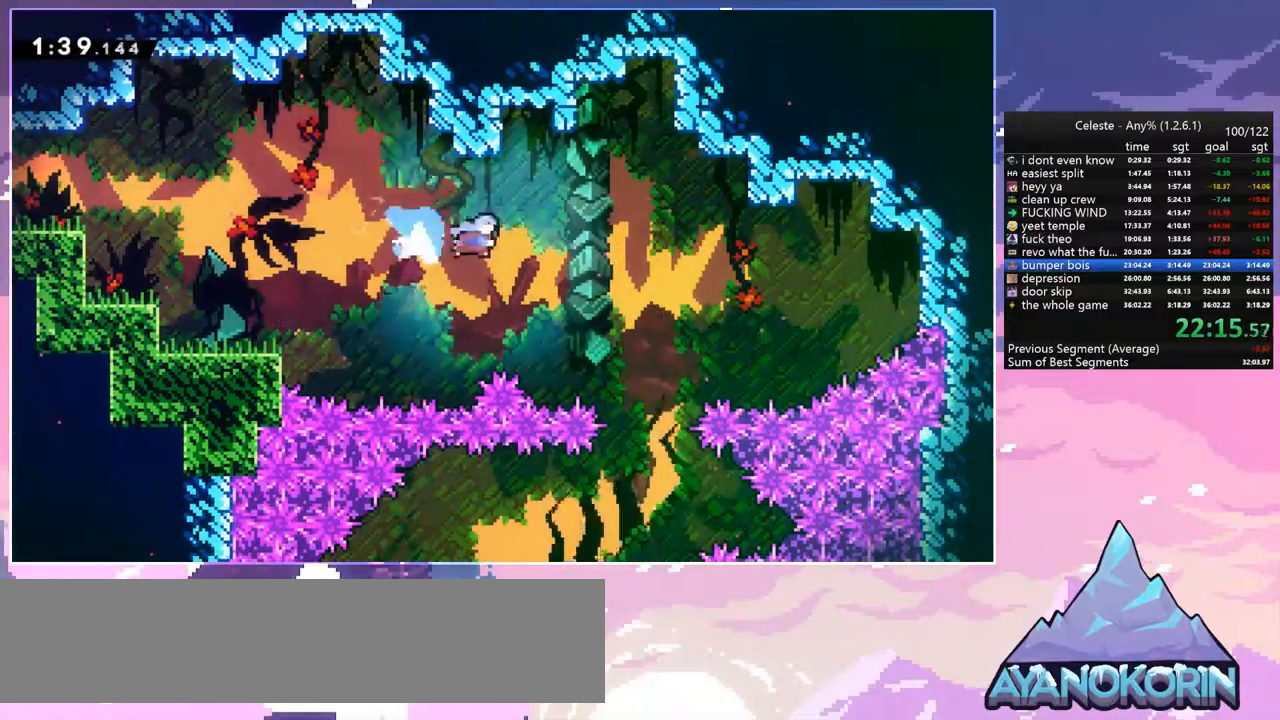
{"keys": [], "events": [[283, "right", "up"]]}